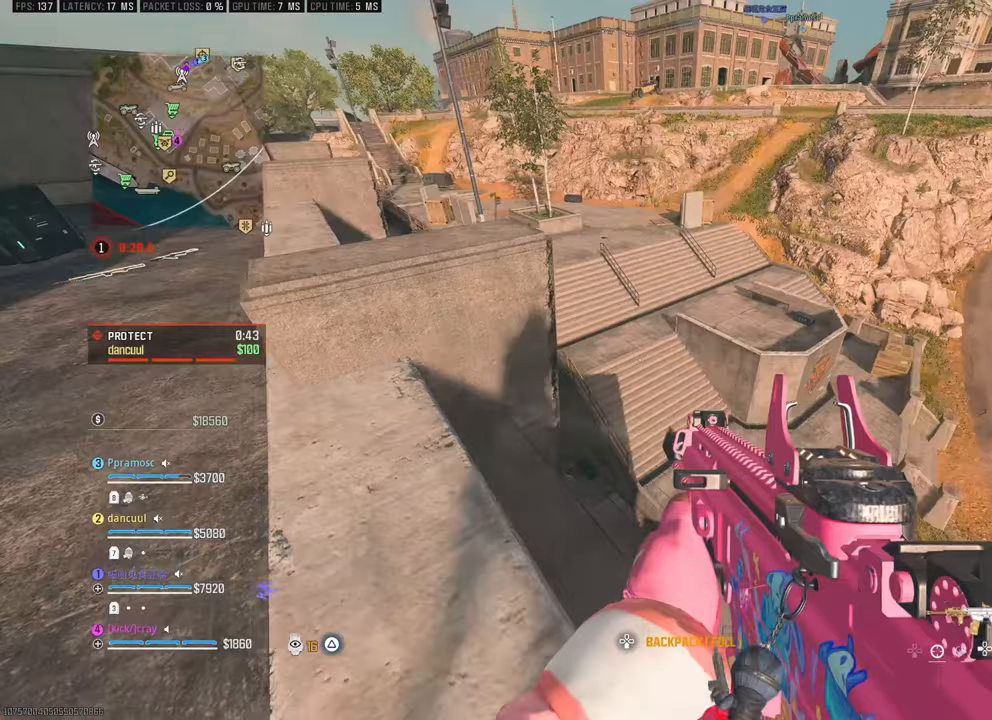
Gameplay with a controller (PlayStation layout); each line is a JSON object with the inputs held at the frame after it. "events" lists button and stick changes between this image and that frame as [ms after this image, input, new state], when the widget could be followed in between. Not read: START.
{"buttons": [], "left_stick": "right", "right_stick": "down", "events": [[217, "left_stick", "center"], [350, "left_stick", "left"], [400, "right_stick", "down"], [433, "left_stick", "right"]]}
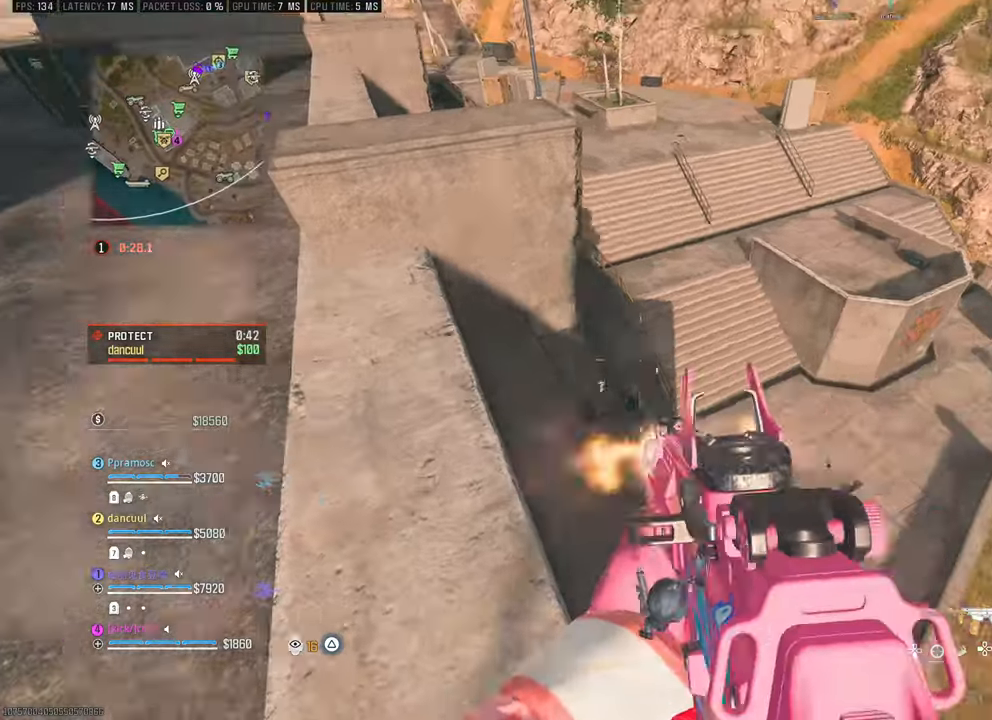
{"buttons": [], "left_stick": "right", "right_stick": "center", "events": [[83, "right_stick", "down-left"], [200, "right_stick", "down-right"], [250, "left_stick", "center"], [250, "right_stick", "center"], [400, "left_stick", "right"]]}
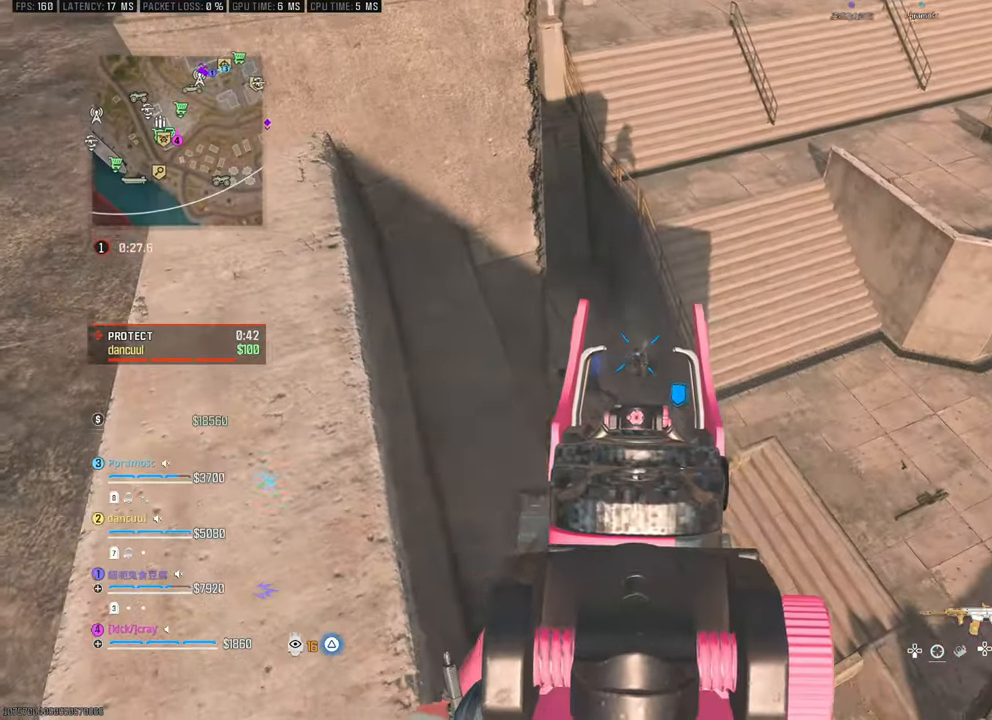
{"buttons": [], "left_stick": "center", "right_stick": "down", "events": [[17, "right_stick", "down"], [133, "left_stick", "center"], [217, "right_stick", "center"], [433, "right_stick", "down"]]}
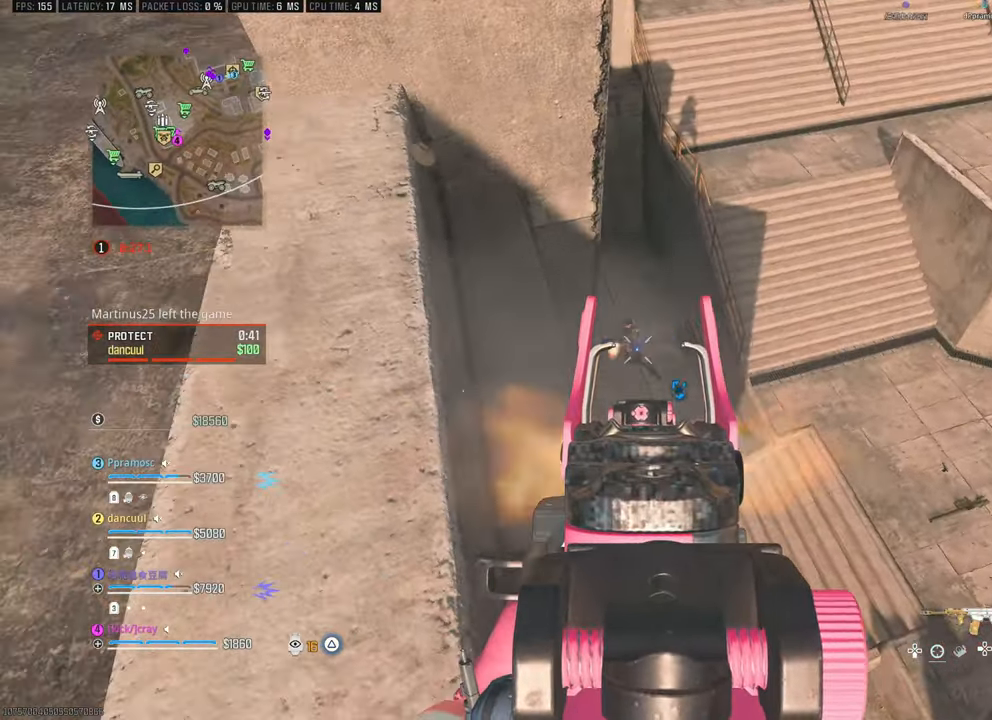
{"buttons": [], "left_stick": "down-right", "right_stick": "center", "events": [[100, "right_stick", "left"], [150, "right_stick", "up-left"], [317, "right_stick", "center"], [367, "left_stick", "down-right"]]}
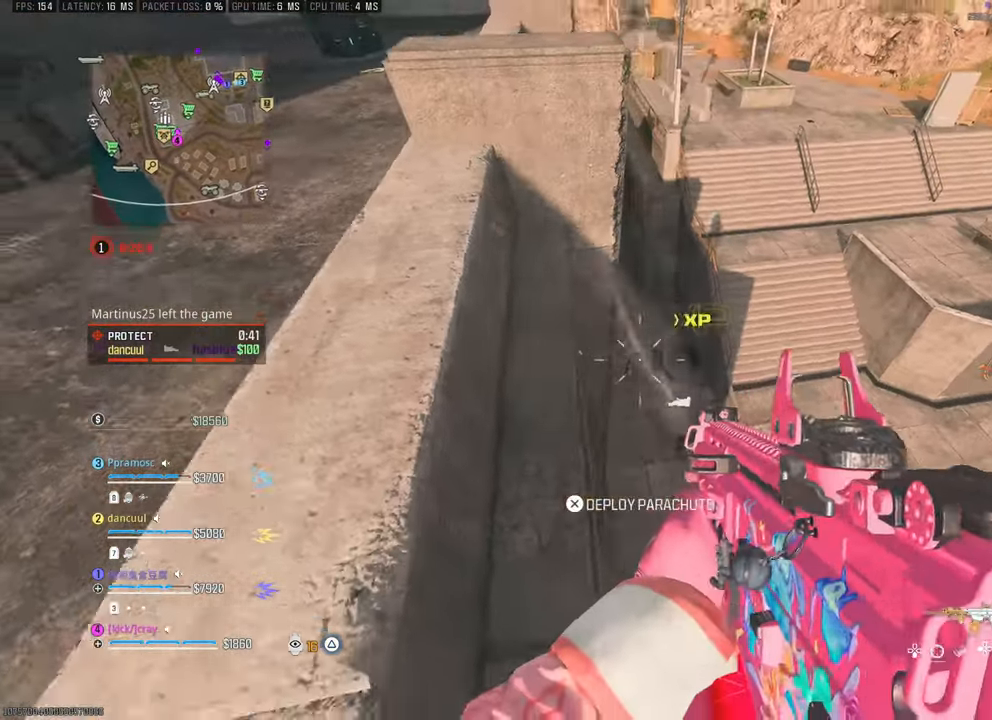
{"buttons": [], "left_stick": "center", "right_stick": "center", "events": [[33, "left_stick", "center"], [400, "left_stick", "left"], [417, "right_stick", "down"], [467, "right_stick", "center"], [500, "left_stick", "center"]]}
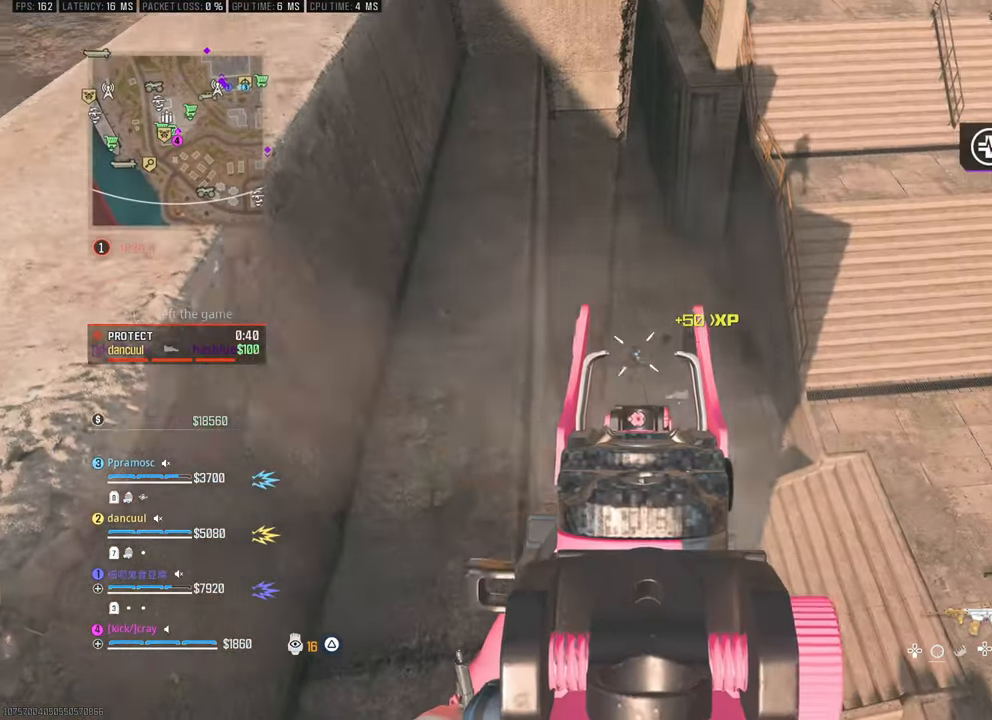
{"buttons": [], "left_stick": "up", "right_stick": "up-left", "events": [[400, "left_stick", "up"], [467, "right_stick", "up-left"]]}
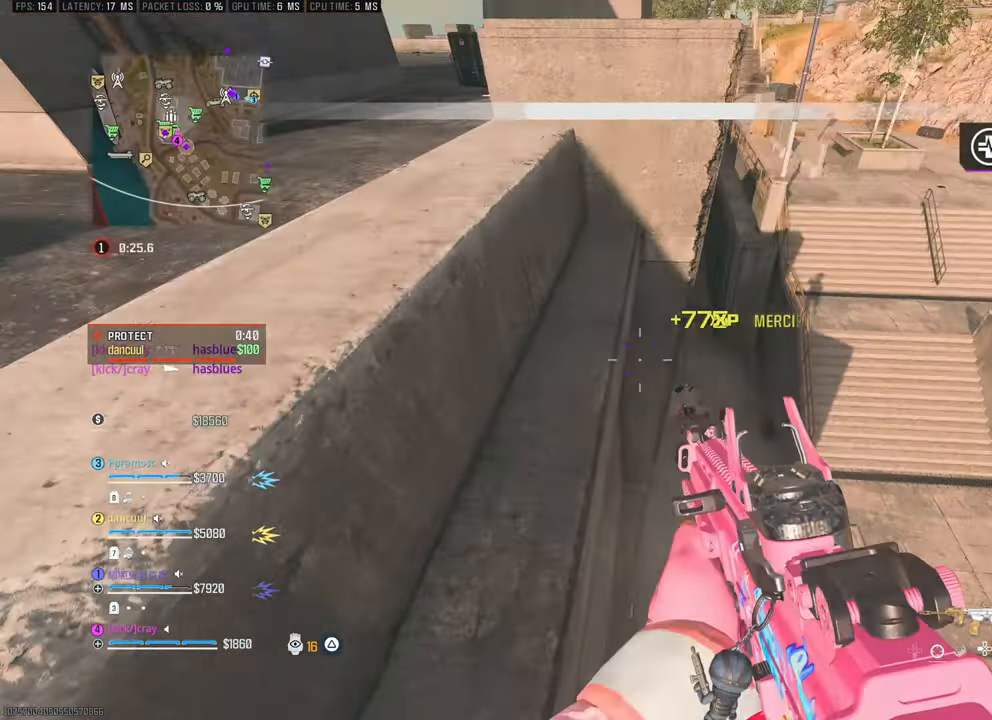
{"buttons": [], "left_stick": "up-left", "right_stick": "center", "events": [[150, "left_stick", "up-left"], [167, "CROSS", "down"], [300, "right_stick", "center"], [383, "CROSS", "up"]]}
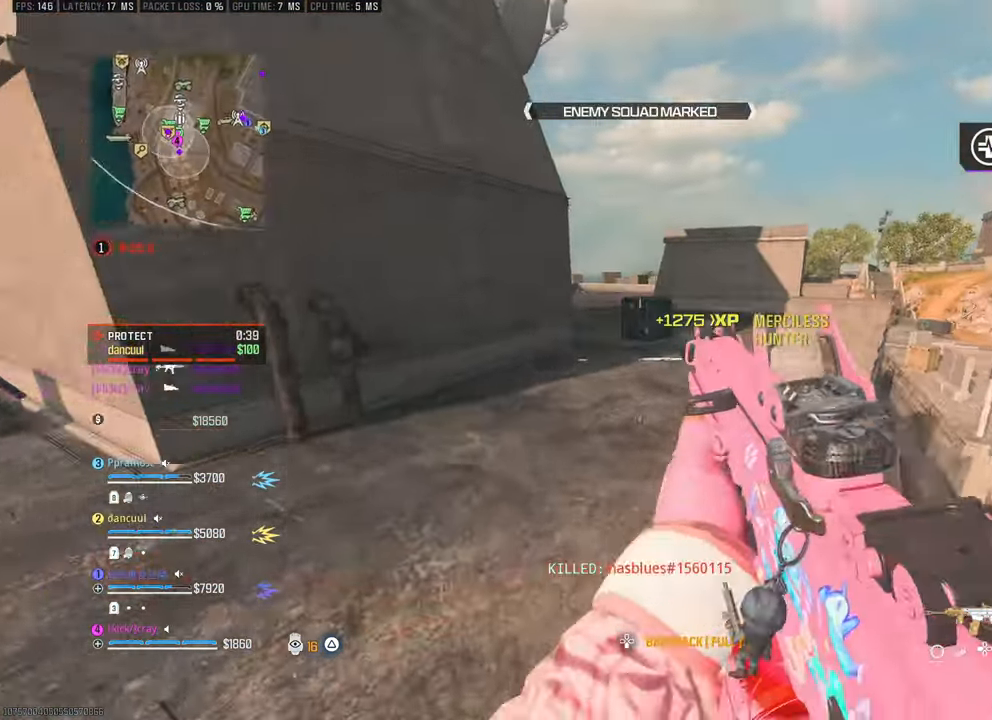
{"buttons": [], "left_stick": "down-left", "right_stick": "up-right", "events": [[133, "right_stick", "up-right"], [317, "left_stick", "down-left"]]}
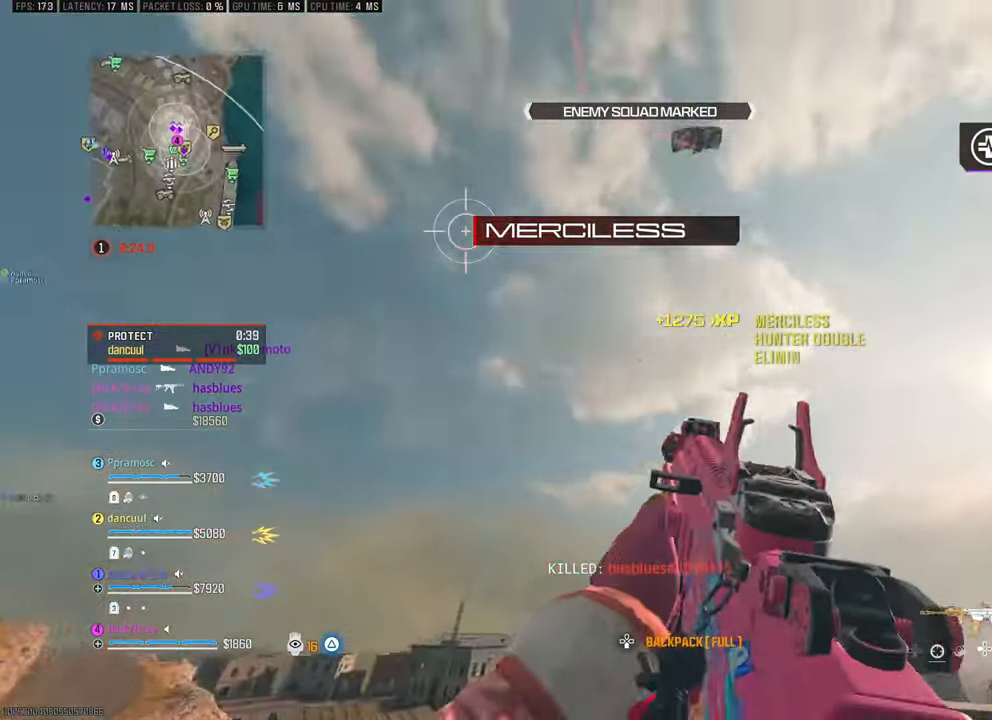
{"buttons": [], "left_stick": "center", "right_stick": "left", "events": [[250, "left_stick", "center"], [267, "right_stick", "center"], [400, "right_stick", "left"]]}
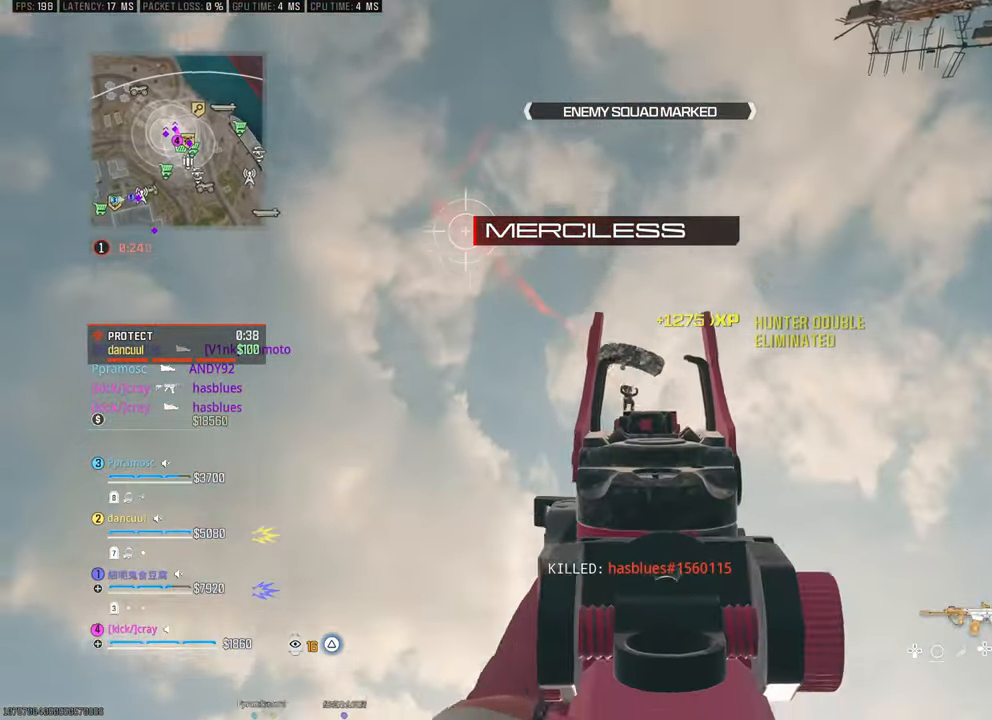
{"buttons": [], "left_stick": "right", "right_stick": "center", "events": [[67, "right_stick", "down-right"], [167, "right_stick", "down"], [450, "right_stick", "center"], [500, "left_stick", "right"]]}
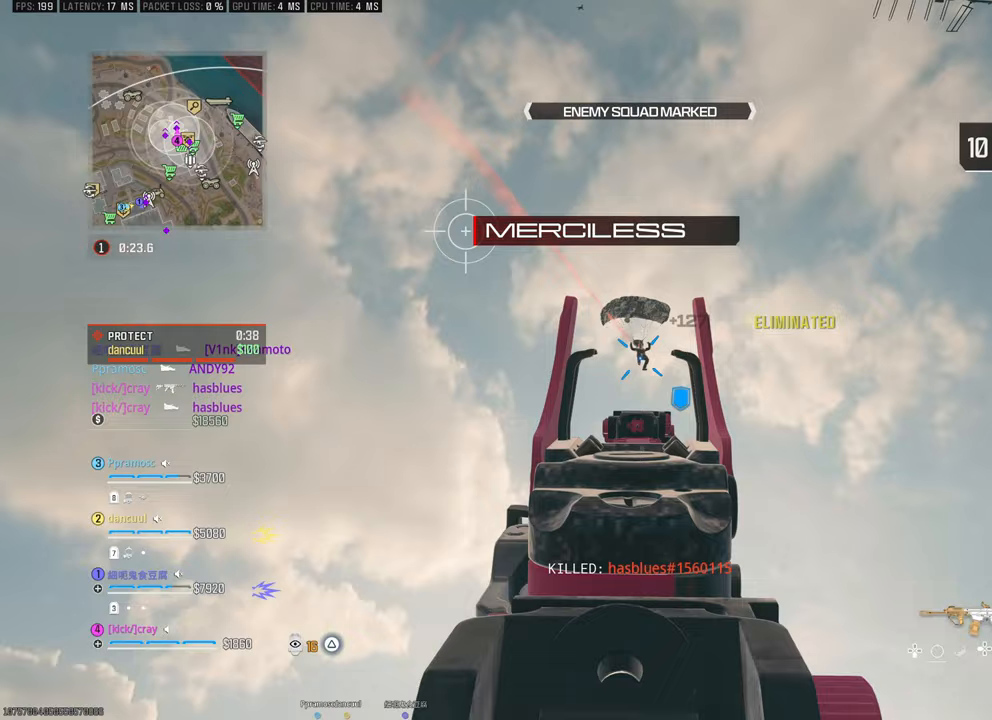
{"buttons": [], "left_stick": "right", "right_stick": "down-right", "events": [[417, "right_stick", "down-right"]]}
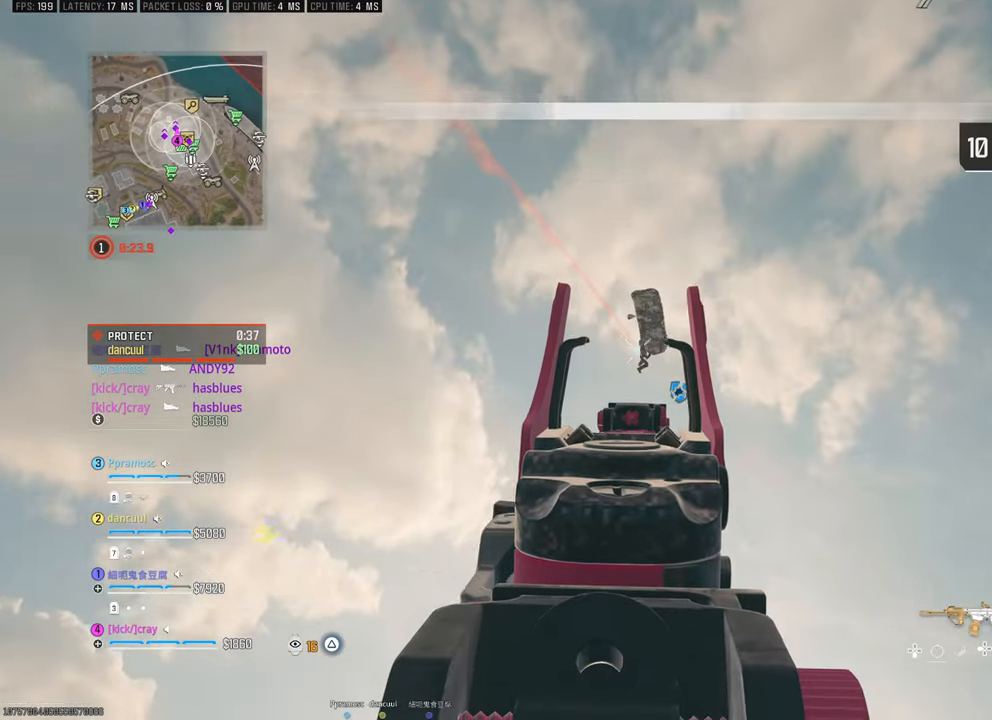
{"buttons": [], "left_stick": "up-right", "right_stick": "down-right", "events": [[17, "left_stick", "up-right"]]}
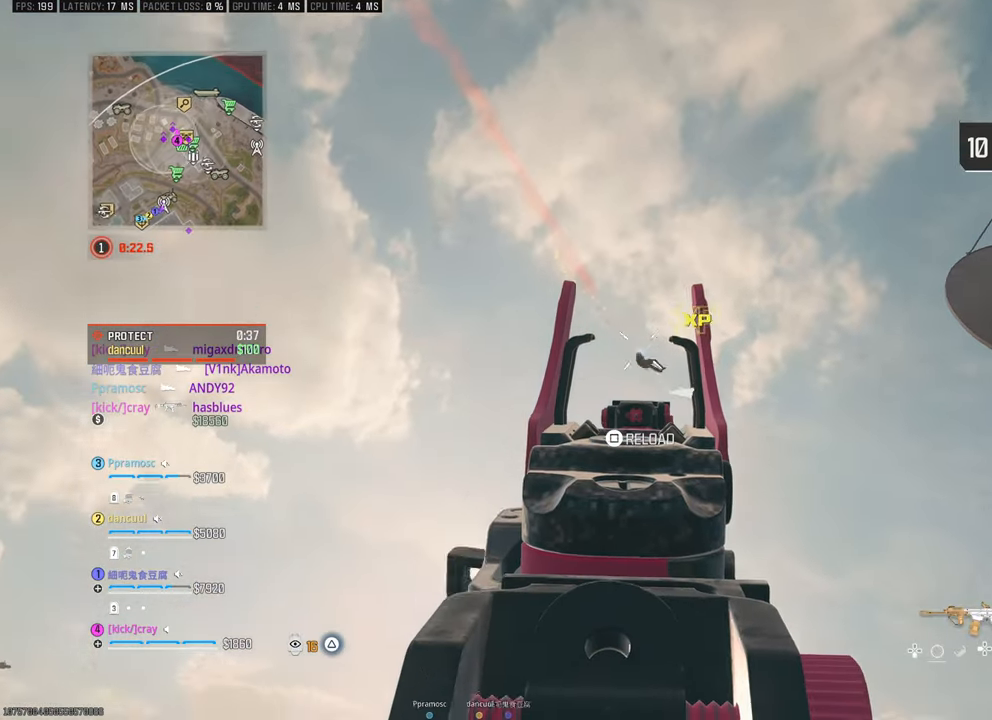
{"buttons": [], "left_stick": "up", "right_stick": "down-right", "events": [[50, "right_stick", "up-left"], [100, "right_stick", "center"], [233, "right_stick", "down"], [300, "right_stick", "down-right"], [317, "left_stick", "up"]]}
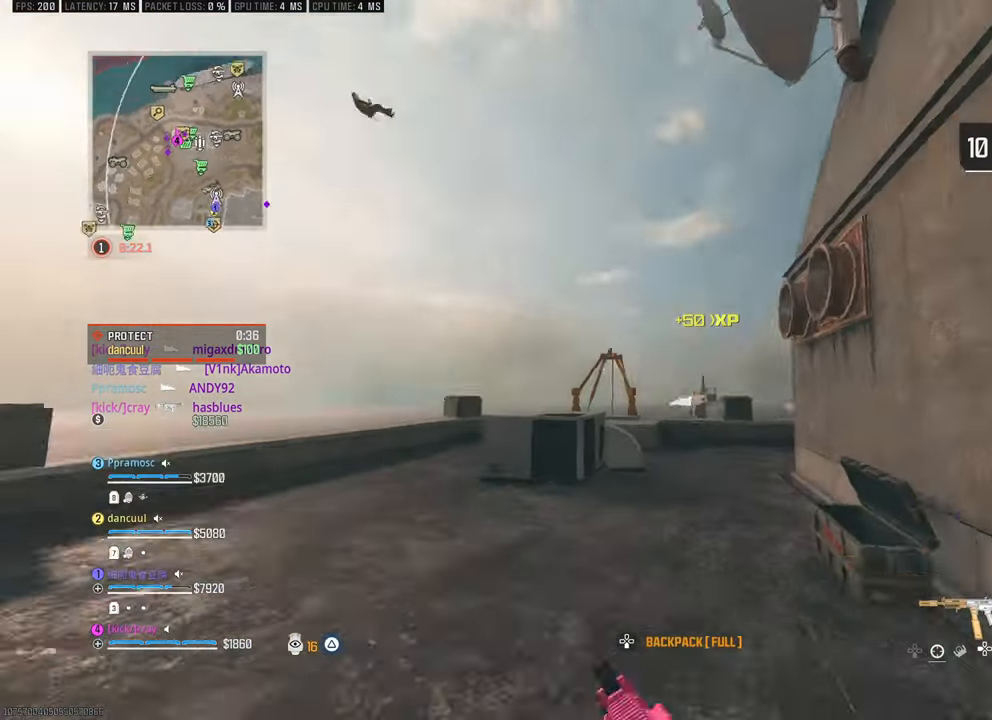
{"buttons": [], "left_stick": "center", "right_stick": "center", "events": [[150, "right_stick", "center"], [367, "left_stick", "center"]]}
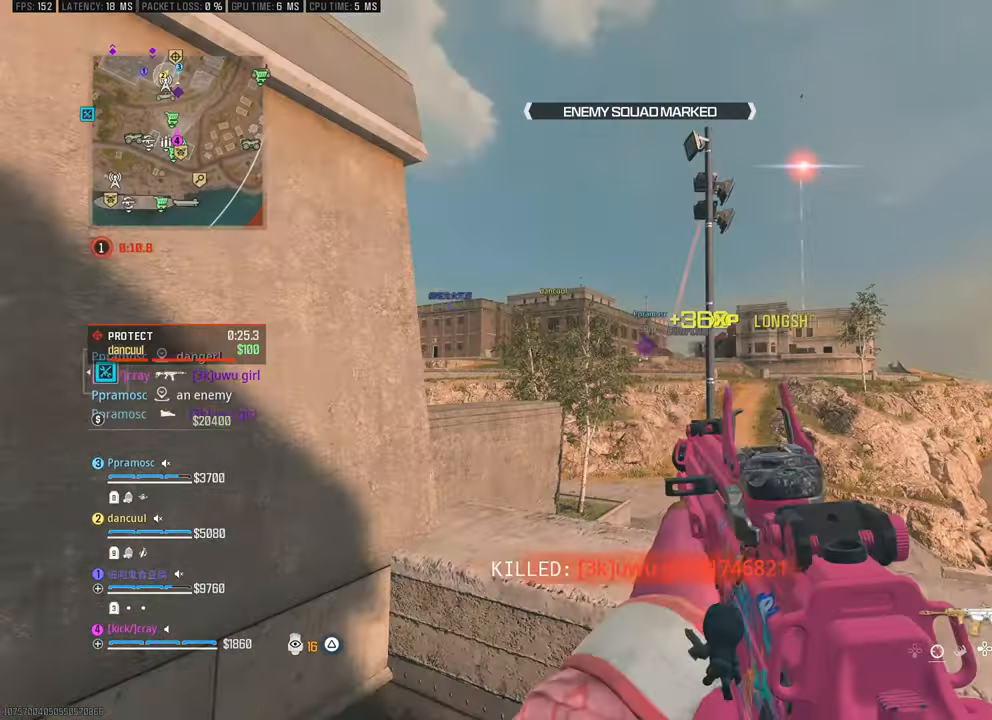
{"buttons": [], "left_stick": "center", "right_stick": "center", "events": [[100, "right_stick", "down-left"], [133, "left_stick", "down-right"], [200, "right_stick", "left"], [300, "left_stick", "left"], [483, "left_stick", "center"], [483, "right_stick", "center"]]}
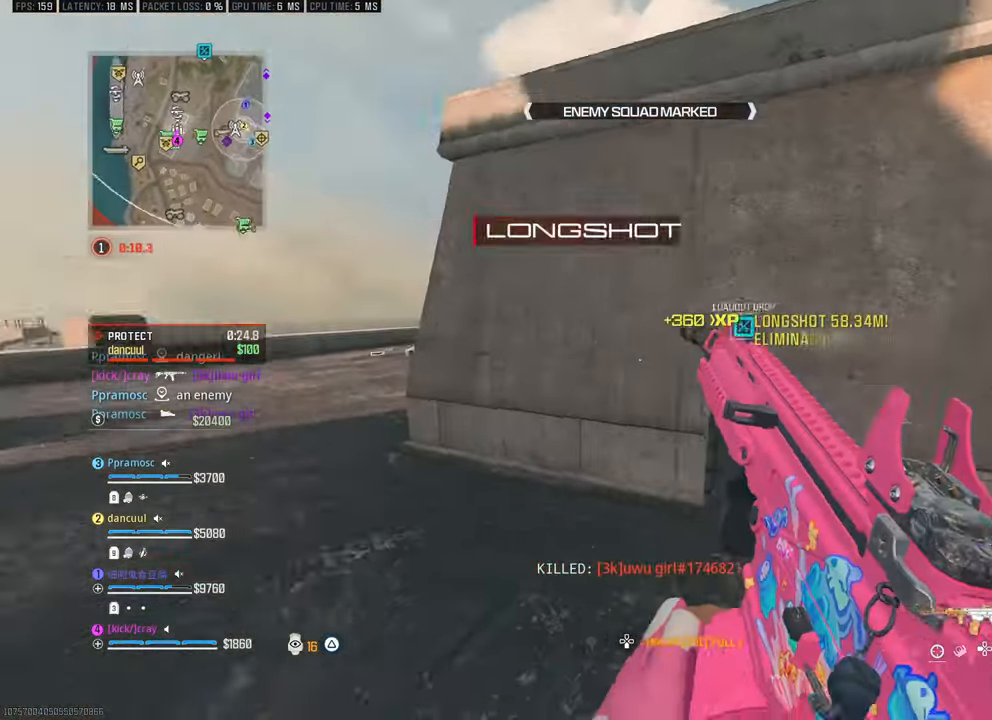
{"buttons": [], "left_stick": "up-left", "right_stick": "right", "events": [[50, "right_stick", "down-right"], [117, "left_stick", "up"], [117, "right_stick", "right"], [333, "left_stick", "center"], [467, "left_stick", "up-left"]]}
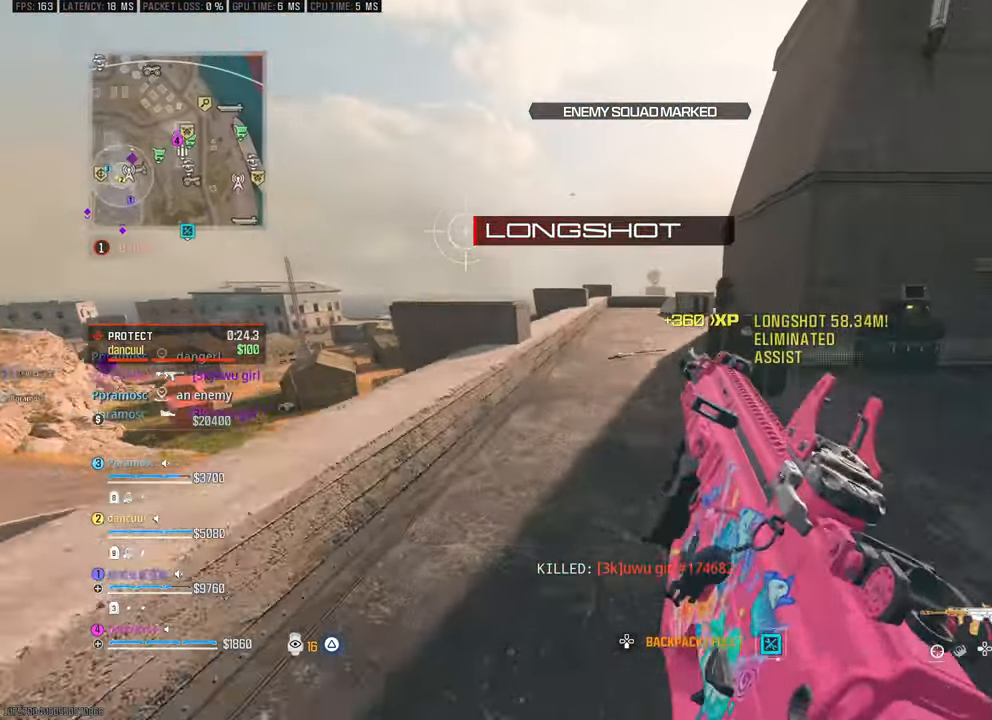
{"buttons": [], "left_stick": "left", "right_stick": "center", "events": [[17, "left_stick", "left"], [50, "right_stick", "center"], [100, "CROSS", "down"], [250, "CROSS", "up"]]}
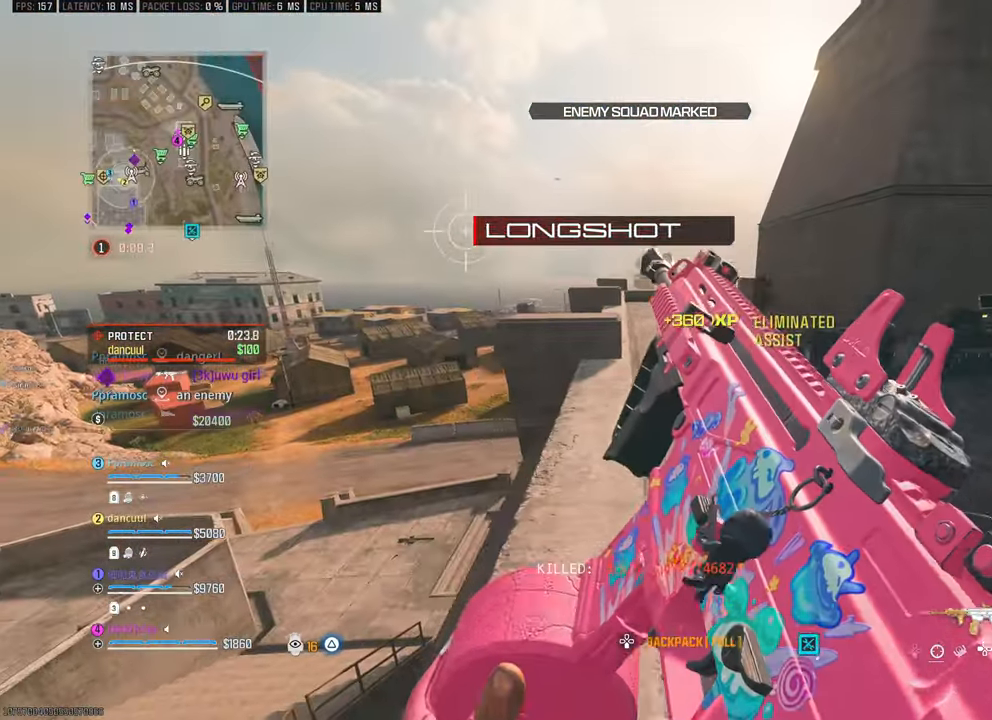
{"buttons": [], "left_stick": "right", "right_stick": "up-left", "events": [[200, "right_stick", "down"], [283, "left_stick", "center"], [400, "right_stick", "center"], [483, "left_stick", "right"], [483, "right_stick", "up-left"]]}
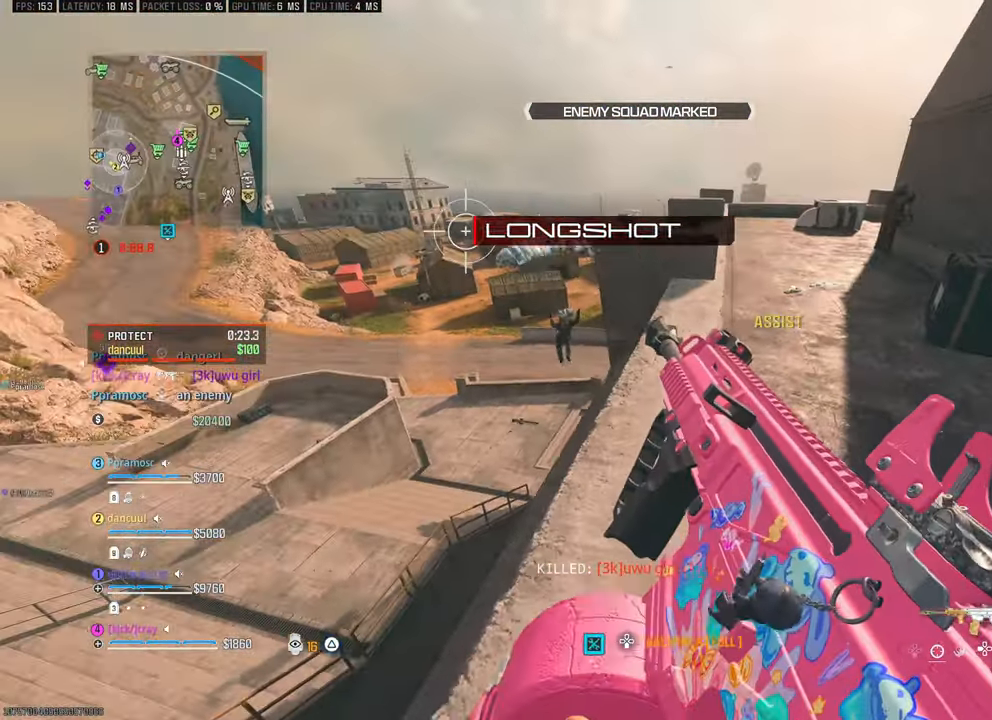
{"buttons": [], "left_stick": "left", "right_stick": "center", "events": [[83, "right_stick", "center"], [167, "left_stick", "up-right"], [350, "left_stick", "up-left"], [433, "left_stick", "left"]]}
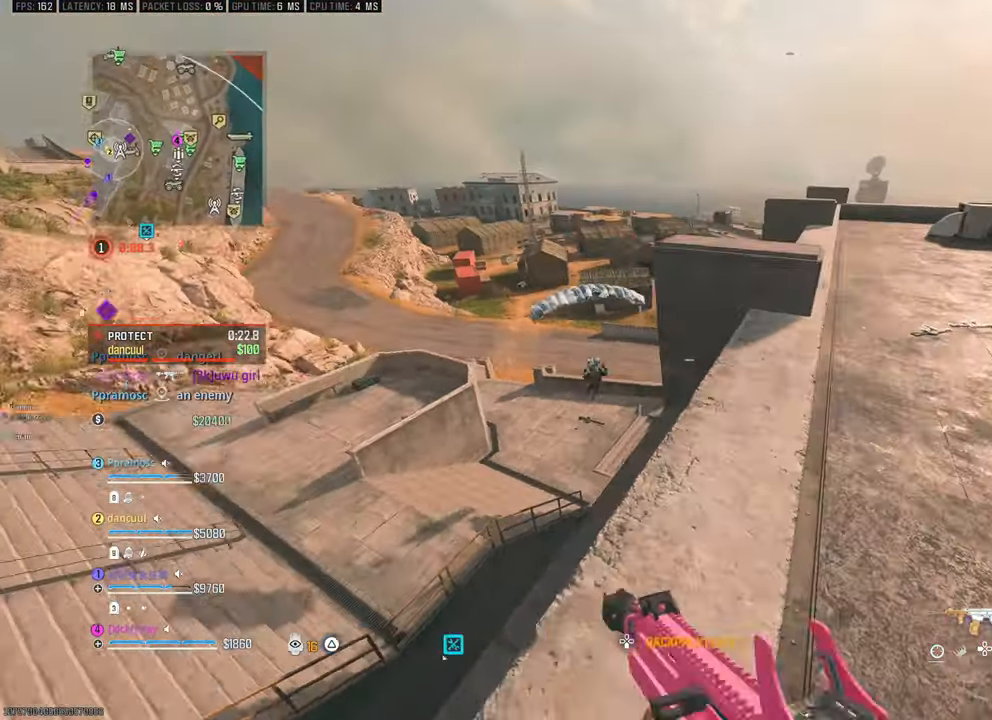
{"buttons": [], "left_stick": "up-right", "right_stick": "center", "events": [[17, "left_stick", "down-left"], [17, "right_stick", "left"], [100, "left_stick", "down"], [100, "right_stick", "center"], [233, "right_stick", "down"], [367, "left_stick", "up-right"], [417, "right_stick", "center"]]}
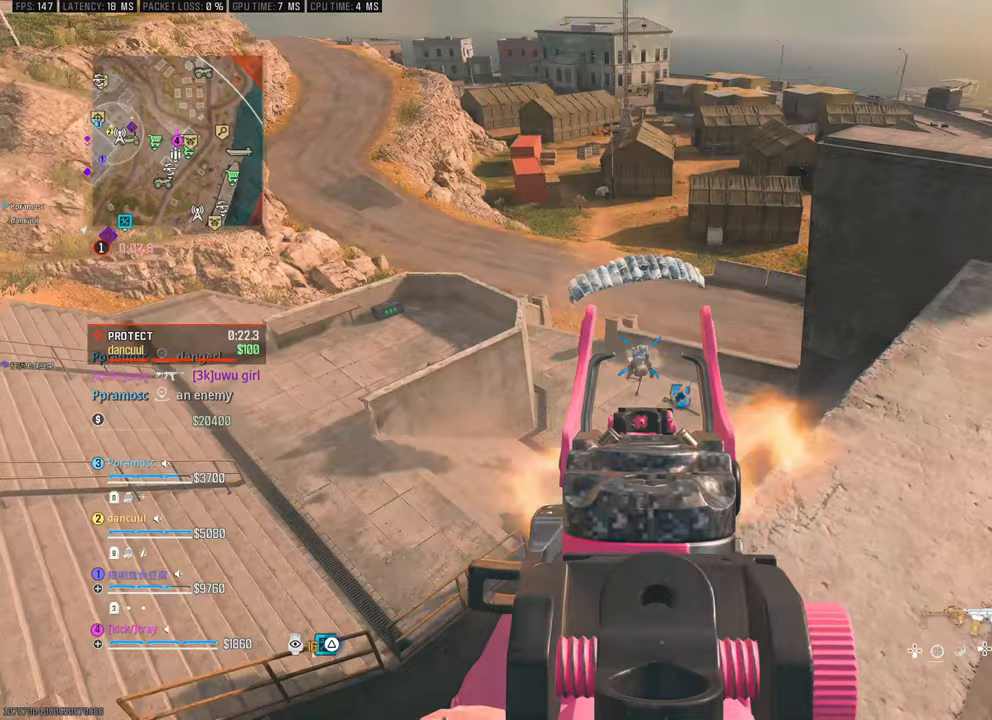
{"buttons": [], "left_stick": "up-right", "right_stick": "center", "events": [[167, "right_stick", "down"], [300, "right_stick", "left"], [383, "right_stick", "center"]]}
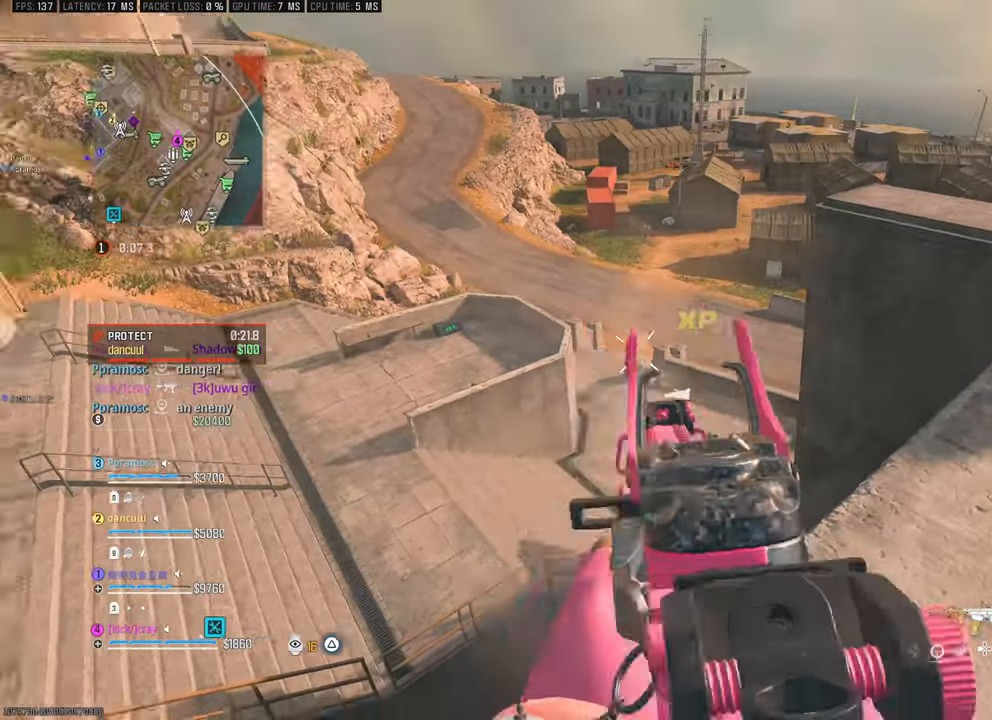
{"buttons": [], "left_stick": "left", "right_stick": "center", "events": [[183, "left_stick", "down-right"], [283, "left_stick", "up-right"], [333, "left_stick", "center"], [383, "left_stick", "up-left"], [433, "left_stick", "left"]]}
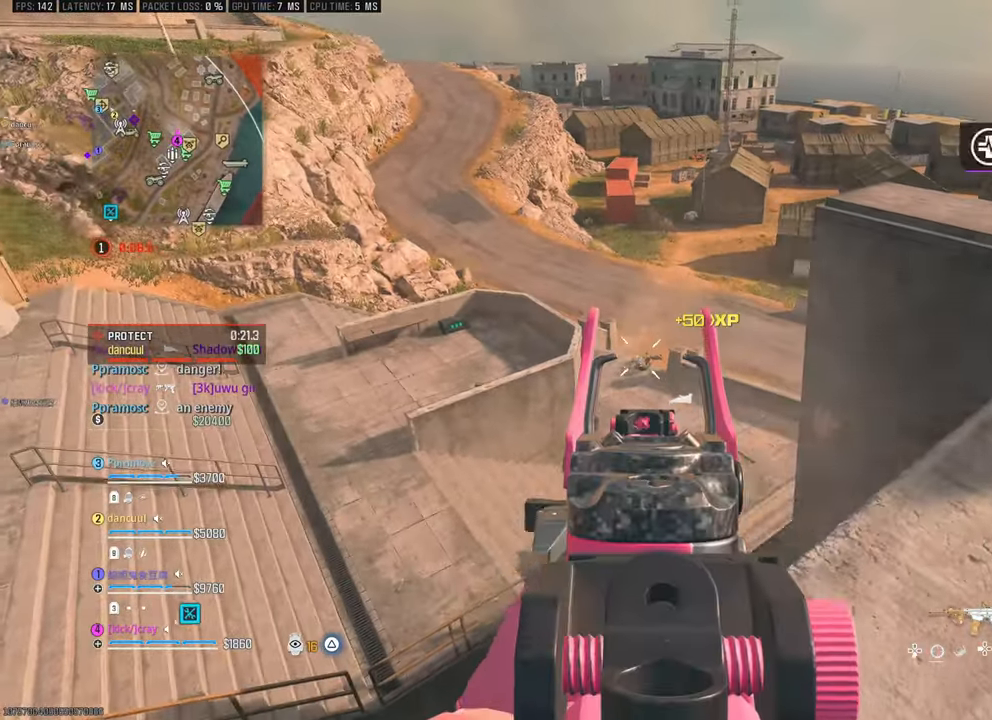
{"buttons": [], "left_stick": "center", "right_stick": "center", "events": [[100, "left_stick", "center"]]}
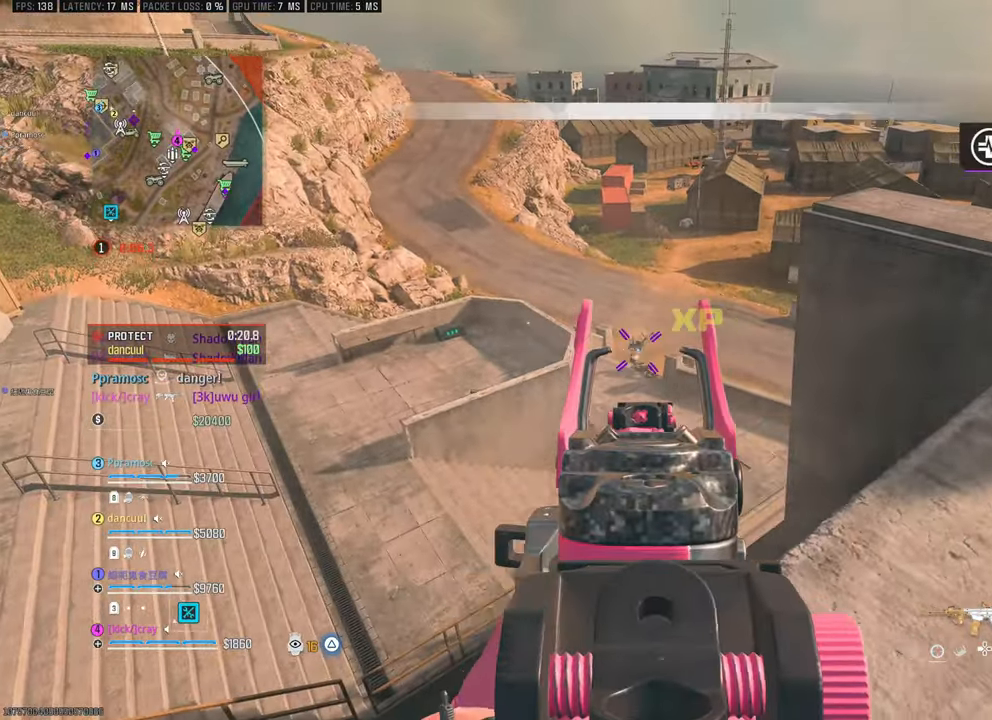
{"buttons": [], "left_stick": "up", "right_stick": "up-right", "events": [[100, "left_stick", "down-right"], [283, "left_stick", "right"], [333, "right_stick", "right"], [400, "right_stick", "up-right"], [433, "left_stick", "up"]]}
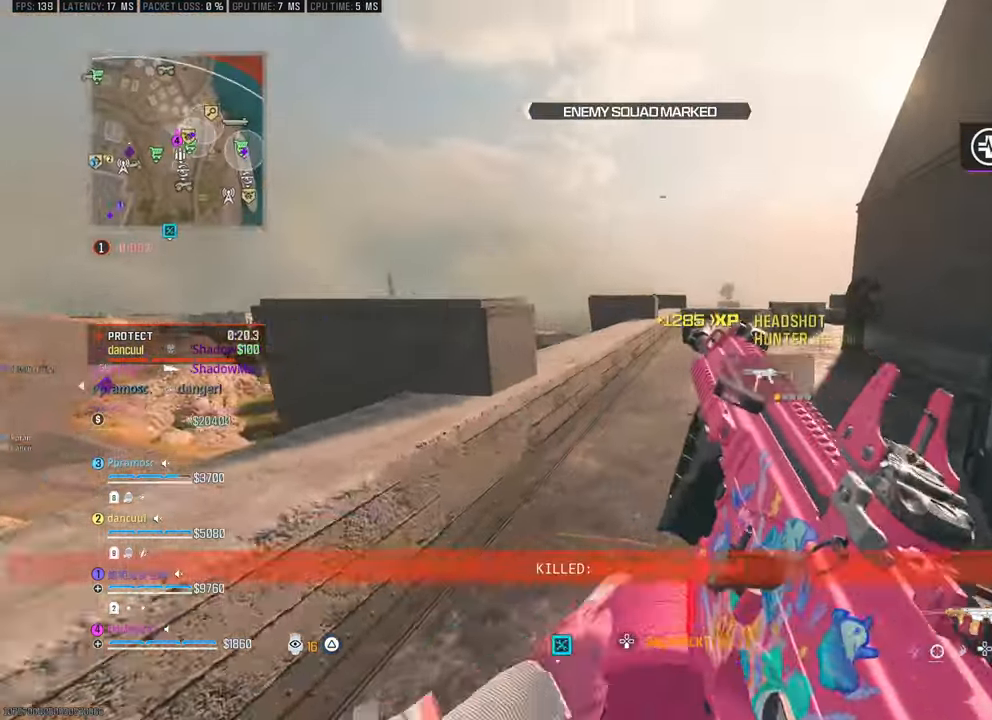
{"buttons": [], "left_stick": "up-left", "right_stick": "center", "events": [[33, "right_stick", "center"], [150, "right_stick", "right"], [217, "left_stick", "up-left"], [350, "right_stick", "center"]]}
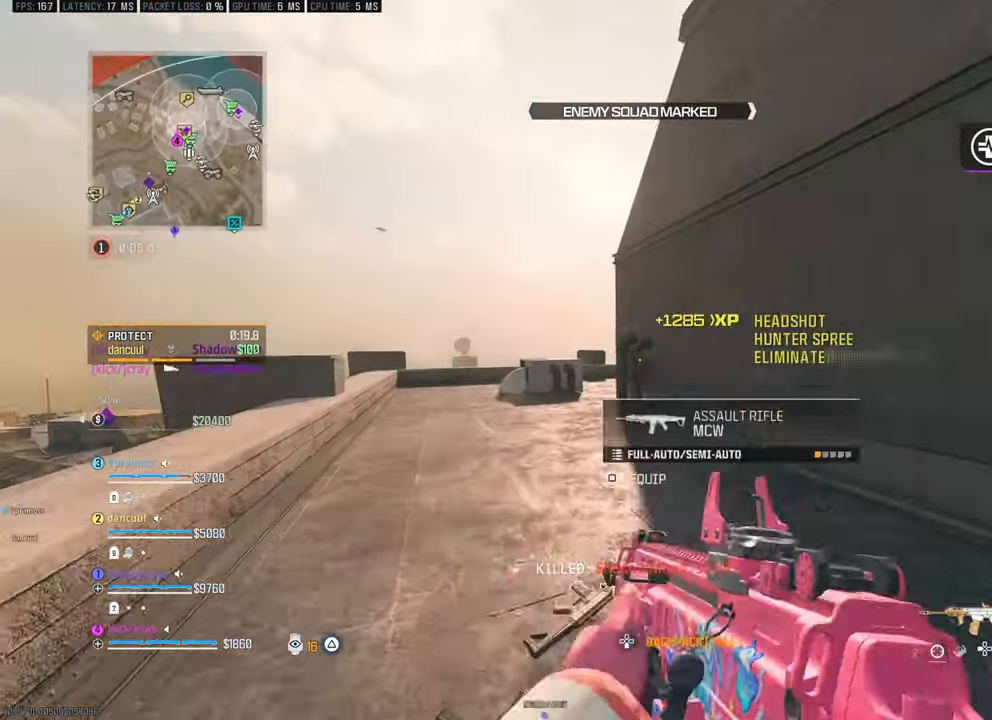
{"buttons": [], "left_stick": "up-left", "right_stick": "right", "events": [[100, "right_stick", "down-left"], [167, "right_stick", "up-right"], [283, "right_stick", "center"], [483, "right_stick", "right"]]}
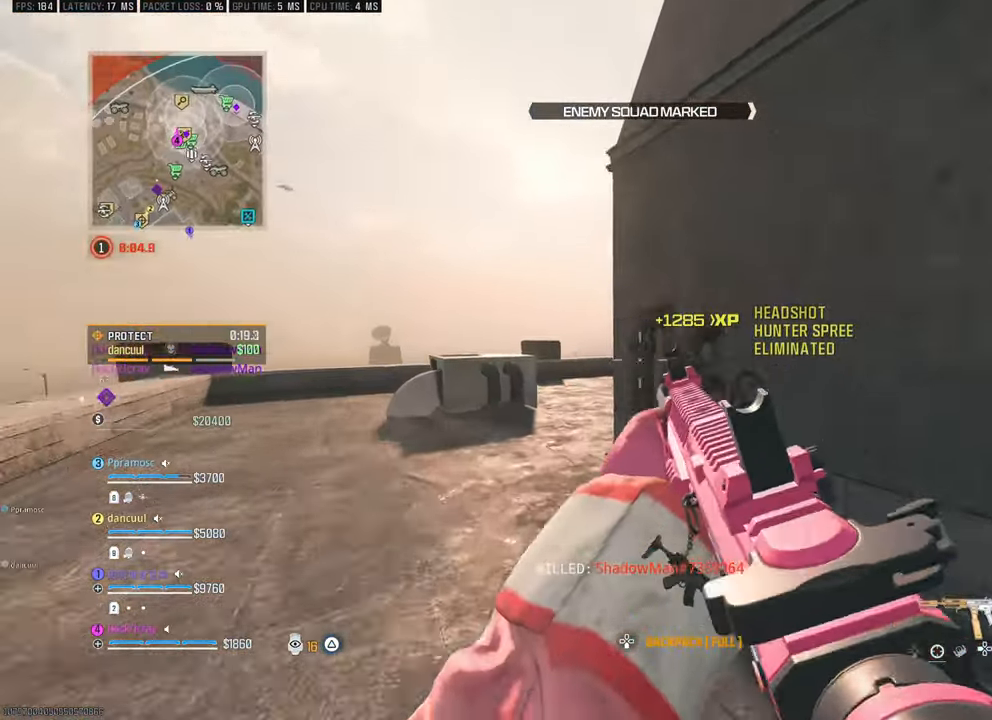
{"buttons": [], "left_stick": "up-left", "right_stick": "right", "events": [[117, "right_stick", "center"], [233, "right_stick", "right"]]}
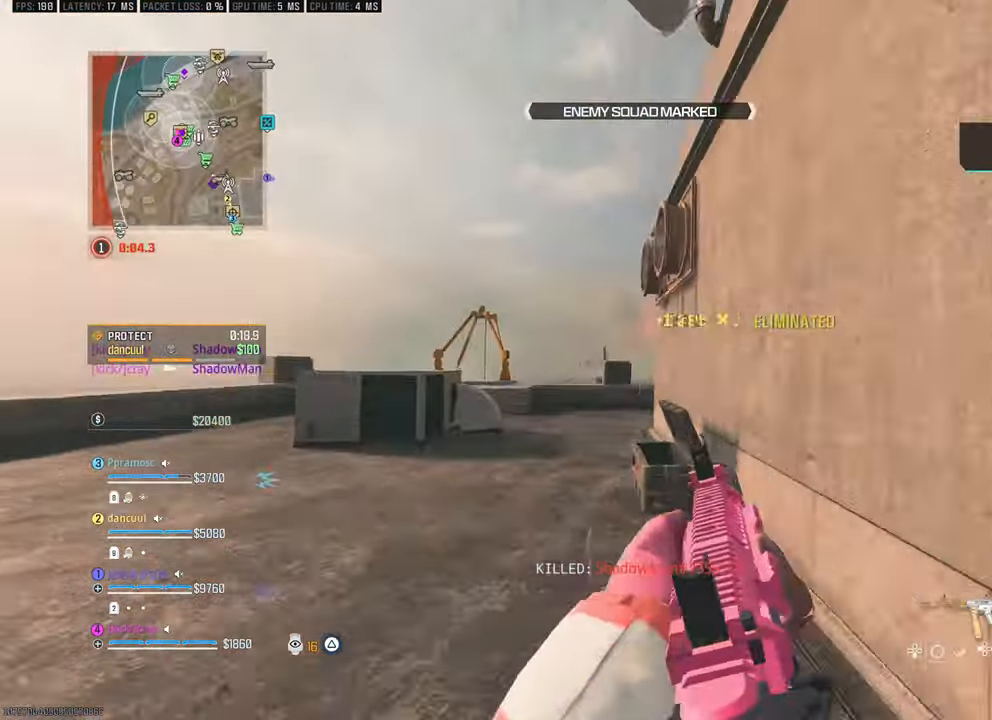
{"buttons": [], "left_stick": "up", "right_stick": "center", "events": [[83, "right_stick", "center"], [167, "right_stick", "right"], [250, "right_stick", "center"], [350, "left_stick", "up"]]}
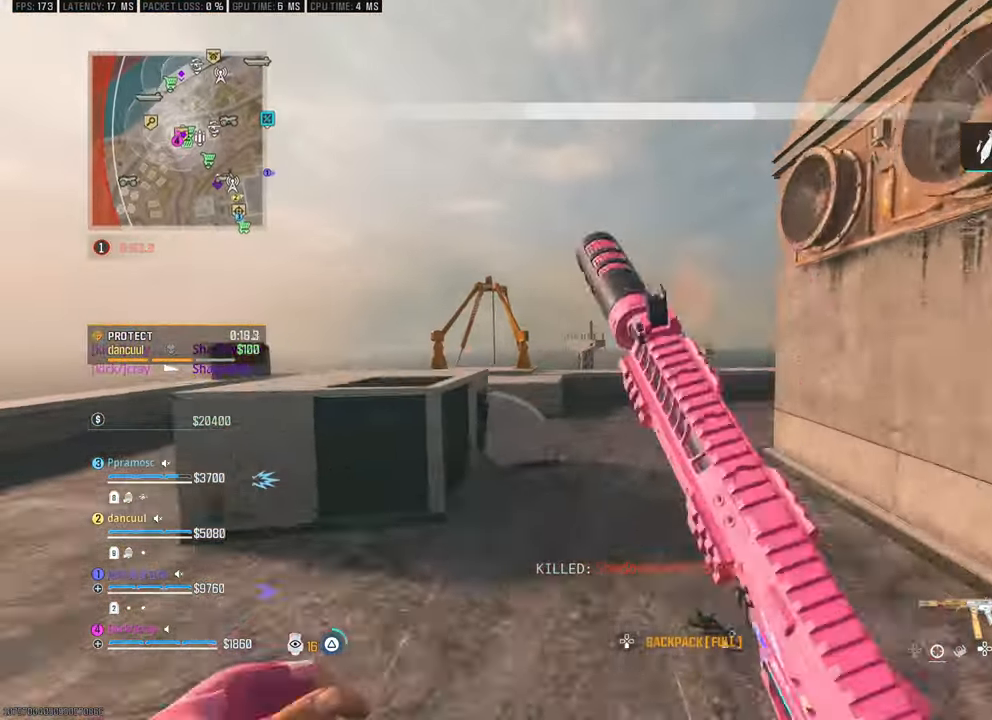
{"buttons": [], "left_stick": "up", "right_stick": "right", "events": [[167, "right_stick", "down-right"], [250, "right_stick", "right"]]}
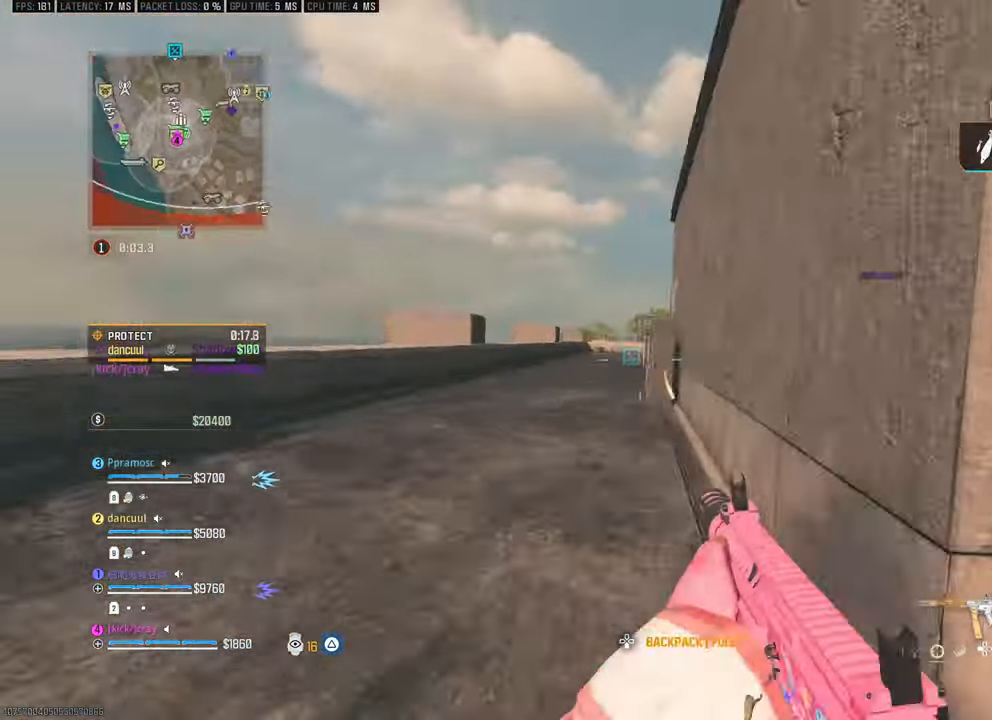
{"buttons": [], "left_stick": "up", "right_stick": "right", "events": [[183, "right_stick", "center"], [217, "CROSS", "down"], [267, "CROSS", "up"], [483, "right_stick", "right"]]}